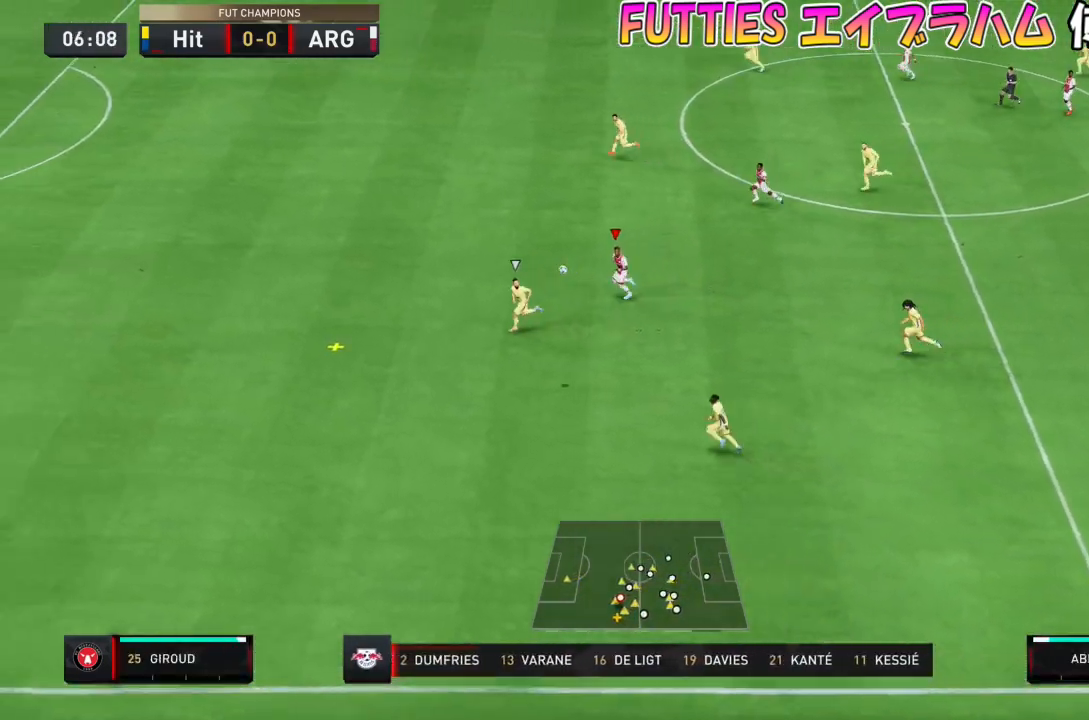
Gameplay with a controller (PlayStation layout); each line is a JSON object with the inputs held at the frame after it. "events" lists button and stick changes between this image and that frame as [ms after this image, input, new state], when the widget could be followed in between. Not read: L3 R1 R2 R3.
{"buttons": [], "left_stick": "down", "right_stick": "center", "events": [[500, "left_stick", "down"]]}
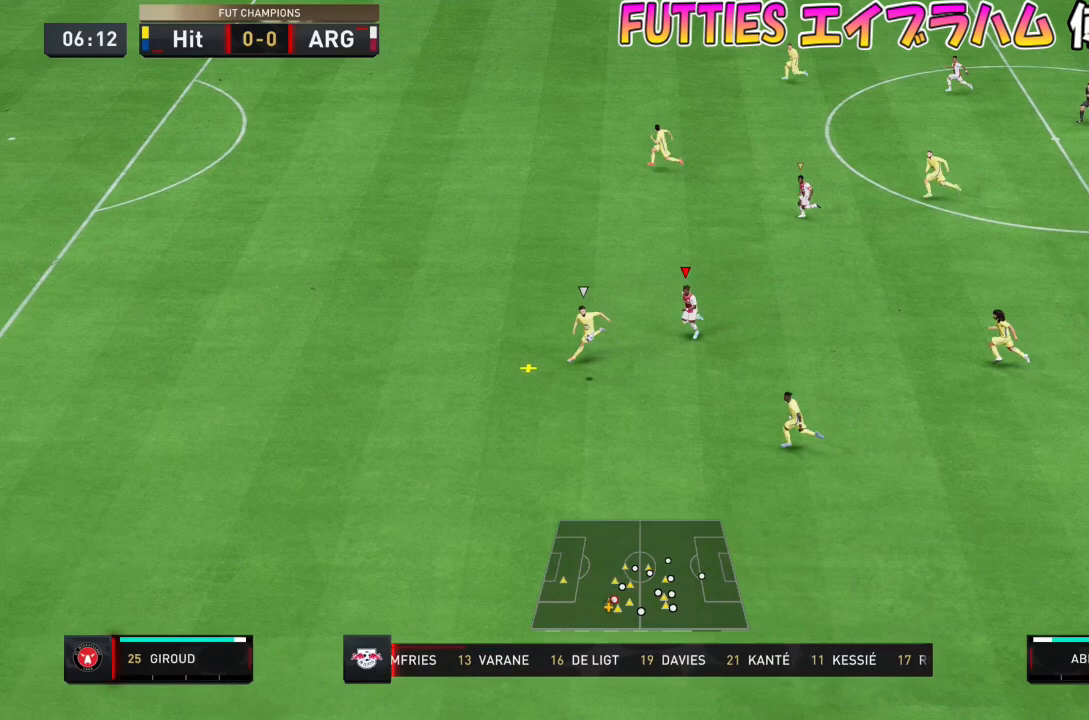
{"buttons": [], "left_stick": "down", "right_stick": "center", "events": []}
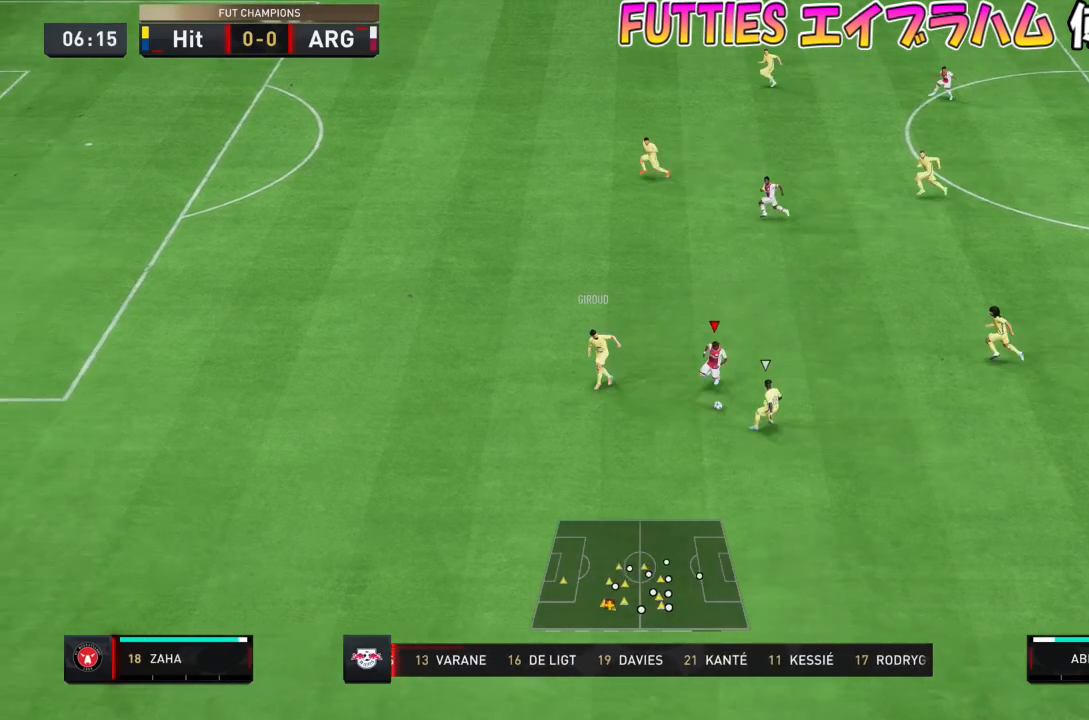
{"buttons": ["L2"], "left_stick": "down-right", "right_stick": "center", "events": [[267, "left_stick", "down-right"], [467, "L2", "down"]]}
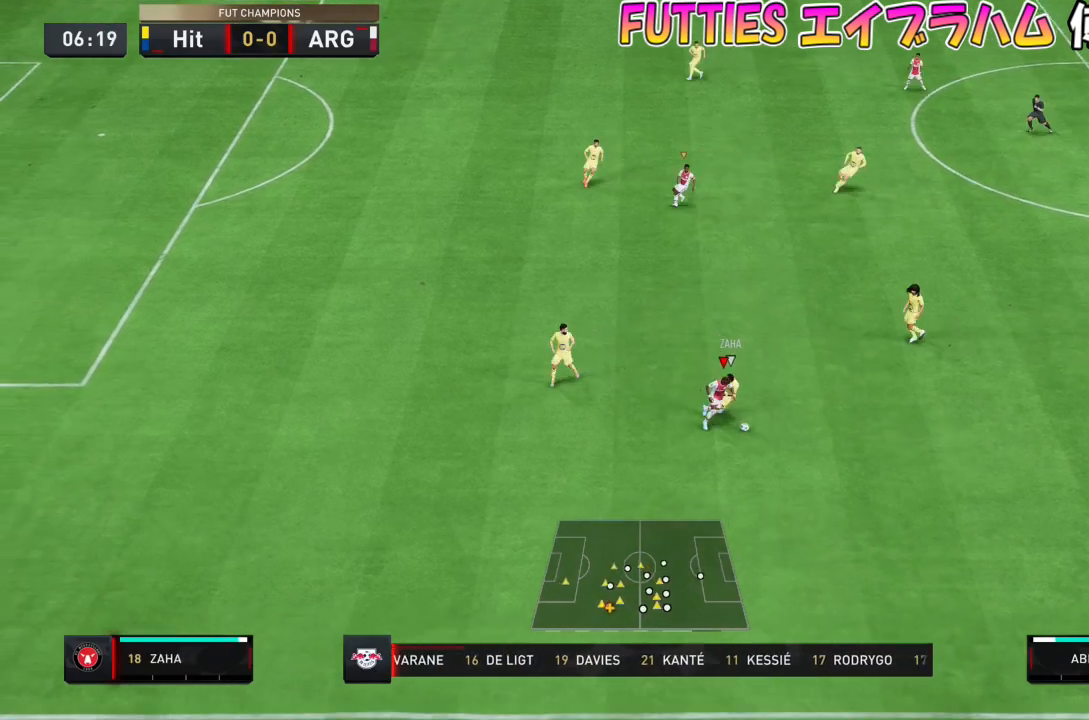
{"buttons": ["L2"], "left_stick": "down-right", "right_stick": "center", "events": []}
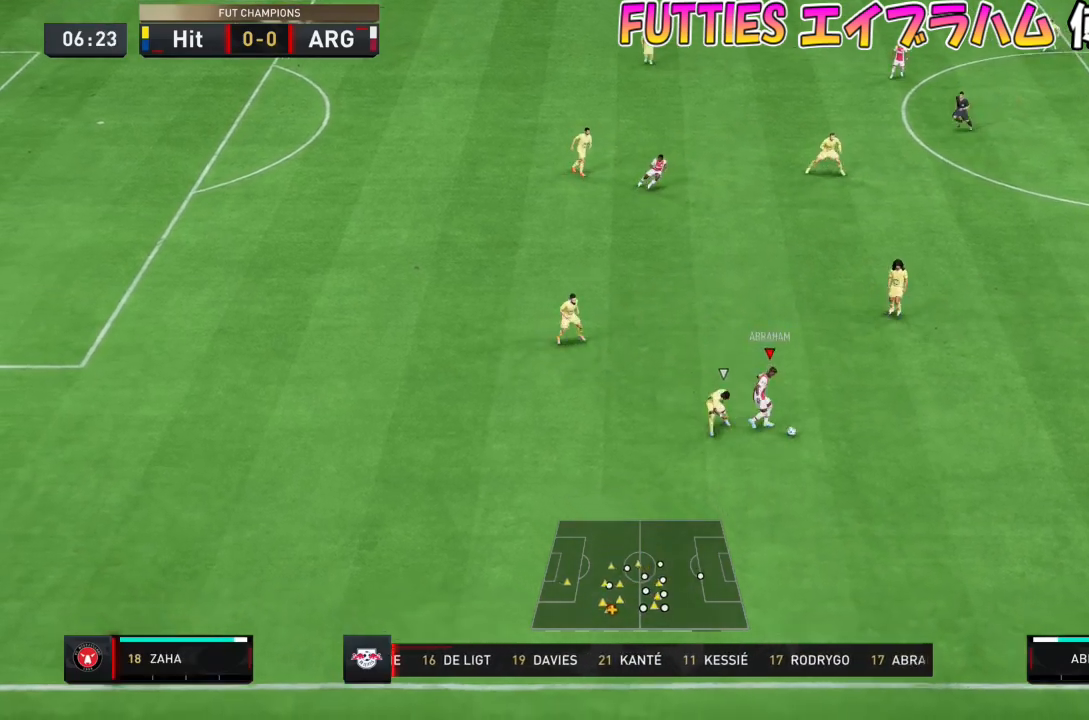
{"buttons": [], "left_stick": "down", "right_stick": "down-right", "events": [[33, "left_stick", "down"], [133, "L2", "up"], [500, "right_stick", "down-right"]]}
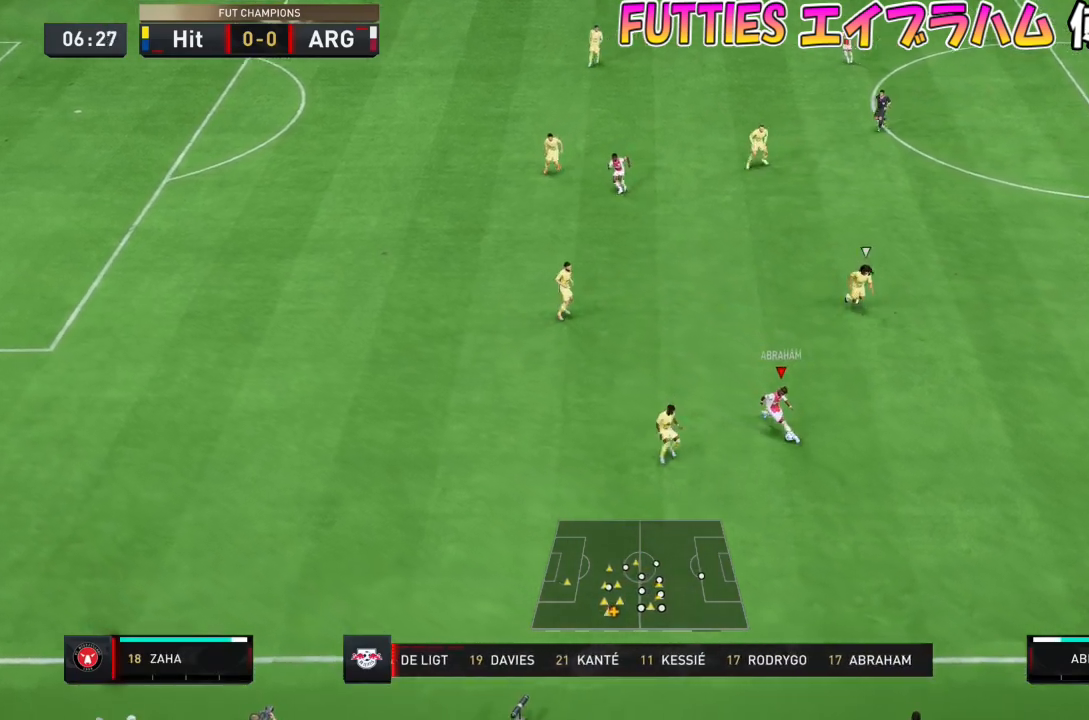
{"buttons": [], "left_stick": "down", "right_stick": "center", "events": [[167, "right_stick", "left"], [267, "right_stick", "center"]]}
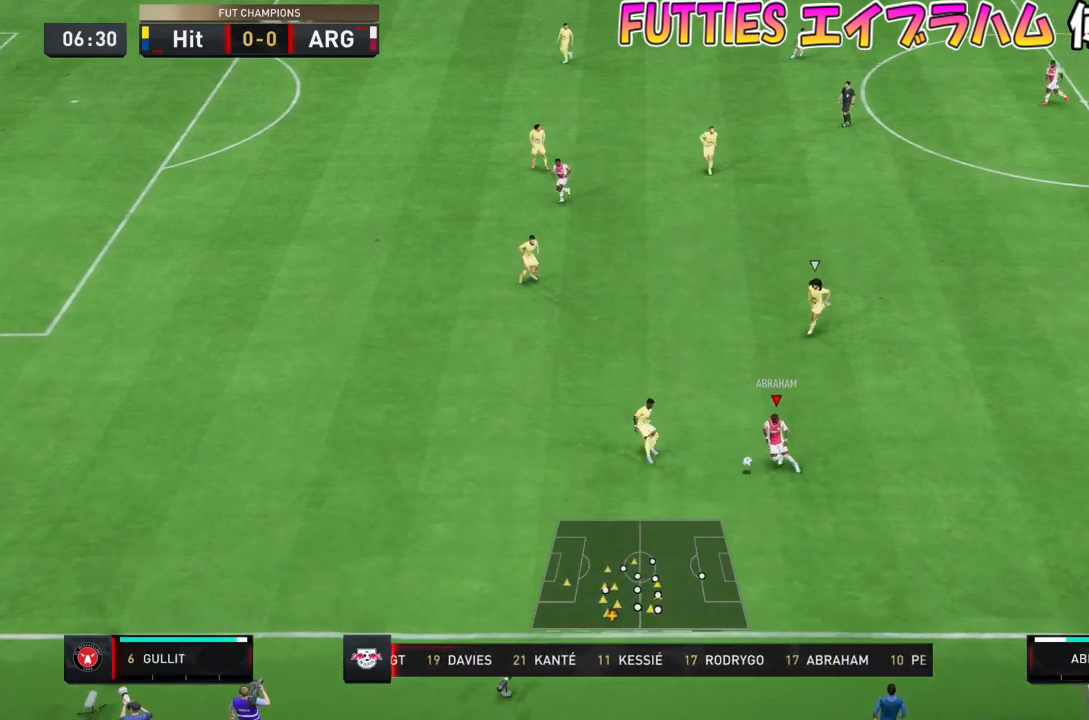
{"buttons": [], "left_stick": "down-left", "right_stick": "center", "events": [[167, "left_stick", "down-left"]]}
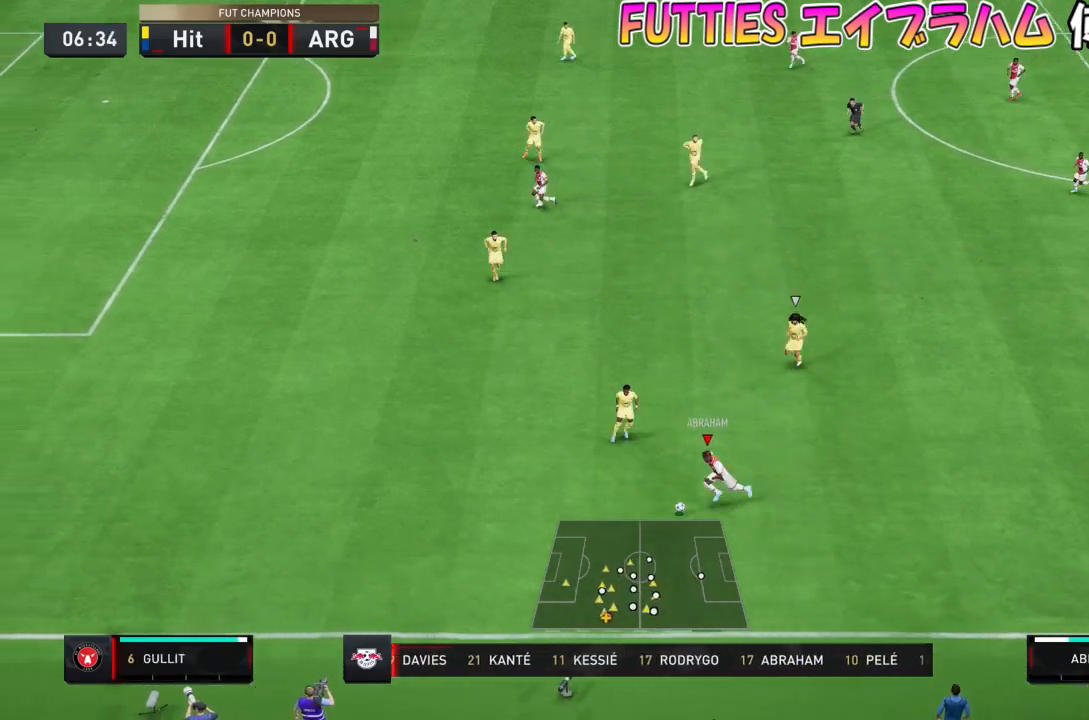
{"buttons": [], "left_stick": "down-left", "right_stick": "center", "events": []}